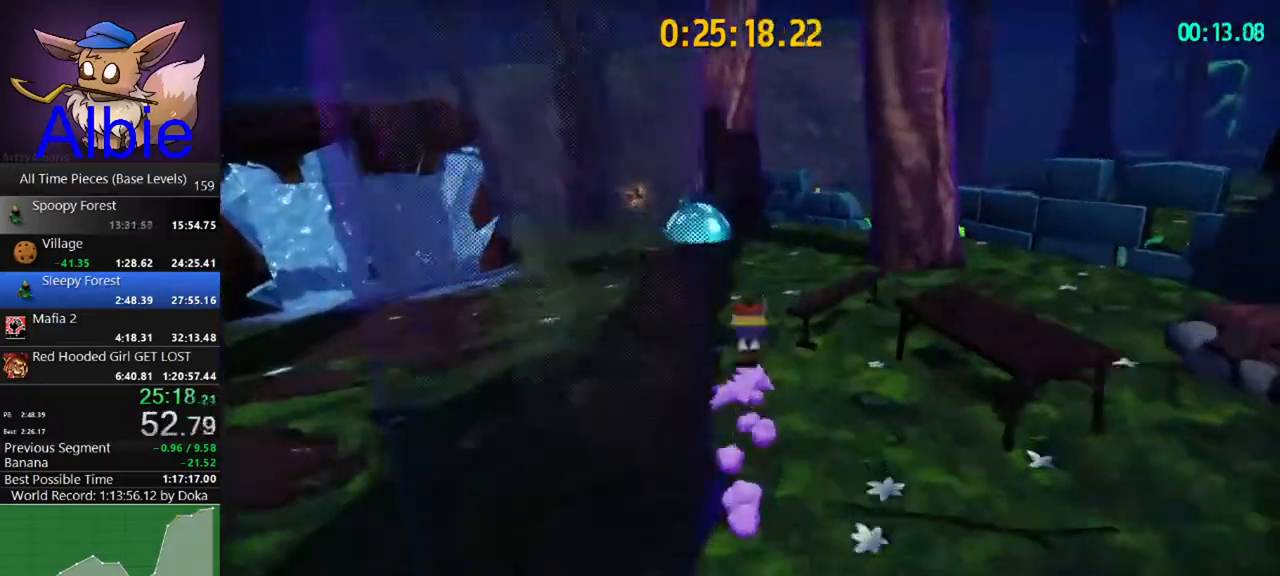
Gameplay with keyboard and mouse; each line is a JSON object with the keys and mouse buttons held at the frame after it. "events" lists presses ("down") and releases ("up") of "1", "2", "3", "4", "5", "a", "alt", "c", "caps_lock", "ctrl", "d", "e", "f", "g", "q", "r", "s", "shift", "space", "t", "tab", "v", "w", "x", "z", "mouse_left", "mouse_wheel" and "mouse_right" between this image and that frame as [ms after this image, input, new state], when the widget could be followed in between. "mouse_left", "mouse_wheel", "mouse_right" = the "left", "wheel", "right" buttons of the "mouse" list. No other keys are recorded. "wheel" means that the mouse wheel is clicked or scrolled. "mouse_move" is the direction in which the mouse moves at that frame (one of eight, or "still"), when it could be read.
{"keys": ["w"], "mouse": [], "mouse_move": "still", "events": [[67, "shift", "up"]]}
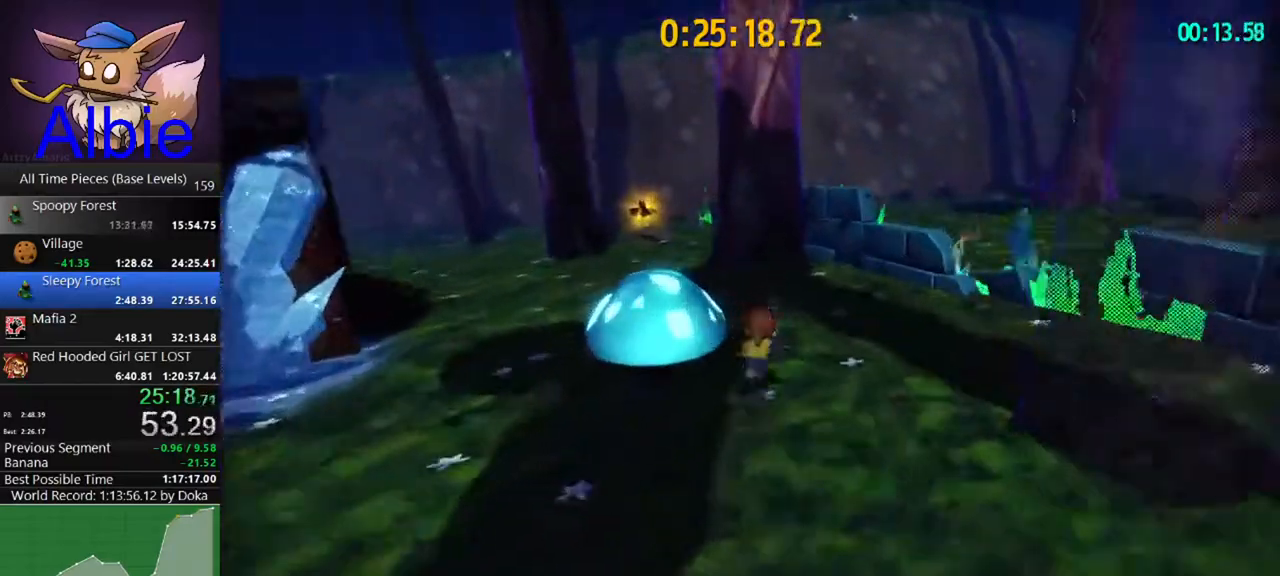
{"keys": ["w"], "mouse": [], "mouse_move": "still", "events": [[133, "a", "down"], [467, "a", "up"]]}
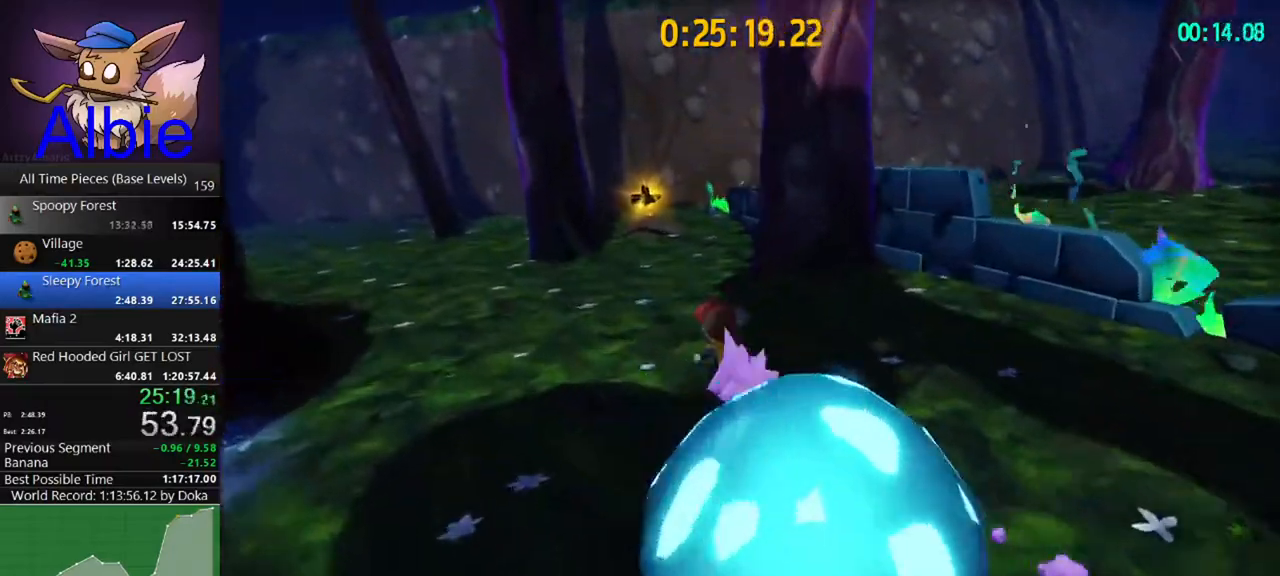
{"keys": ["space", "w"], "mouse": [], "mouse_move": "still", "events": [[333, "space", "down"]]}
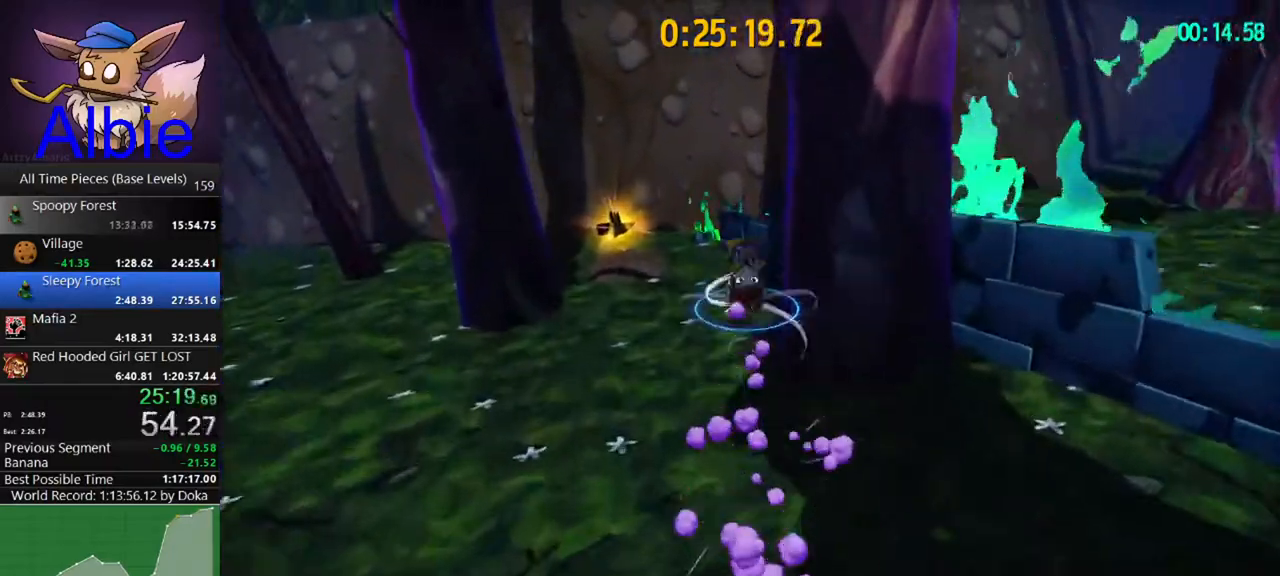
{"keys": ["d", "space"], "mouse": [], "mouse_move": "still", "events": [[167, "d", "down"], [167, "space", "up"], [233, "shift", "down"], [400, "shift", "up"], [400, "w", "up"], [433, "space", "down"]]}
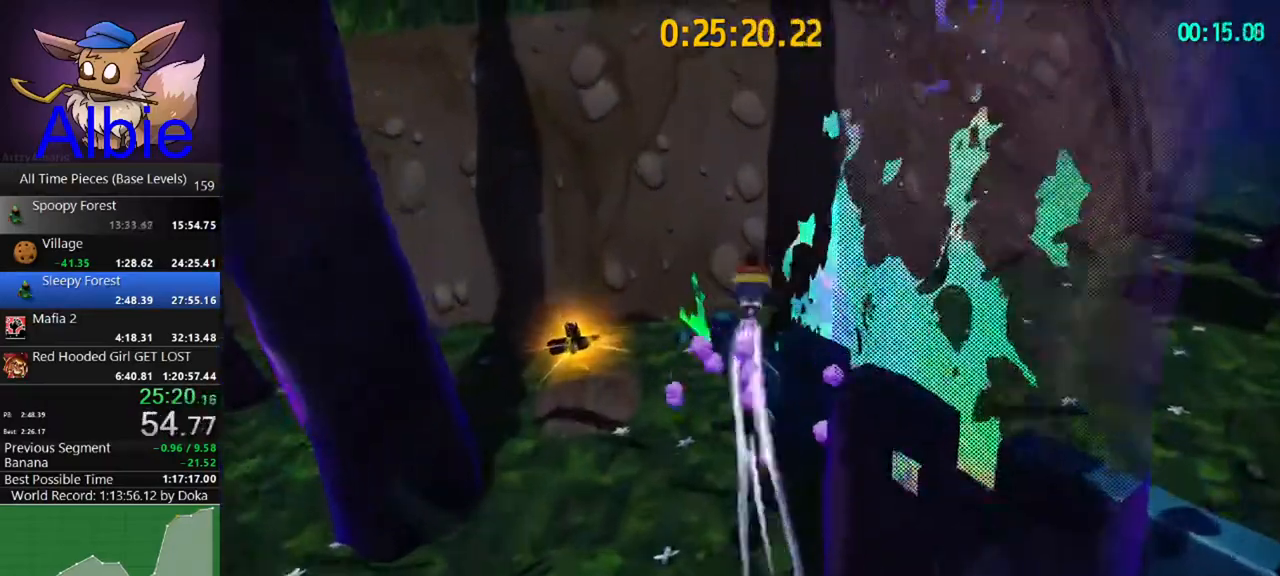
{"keys": ["a", "w"], "mouse": [], "mouse_move": "still", "events": [[167, "d", "up"], [167, "space", "up"], [167, "w", "down"], [267, "a", "down"]]}
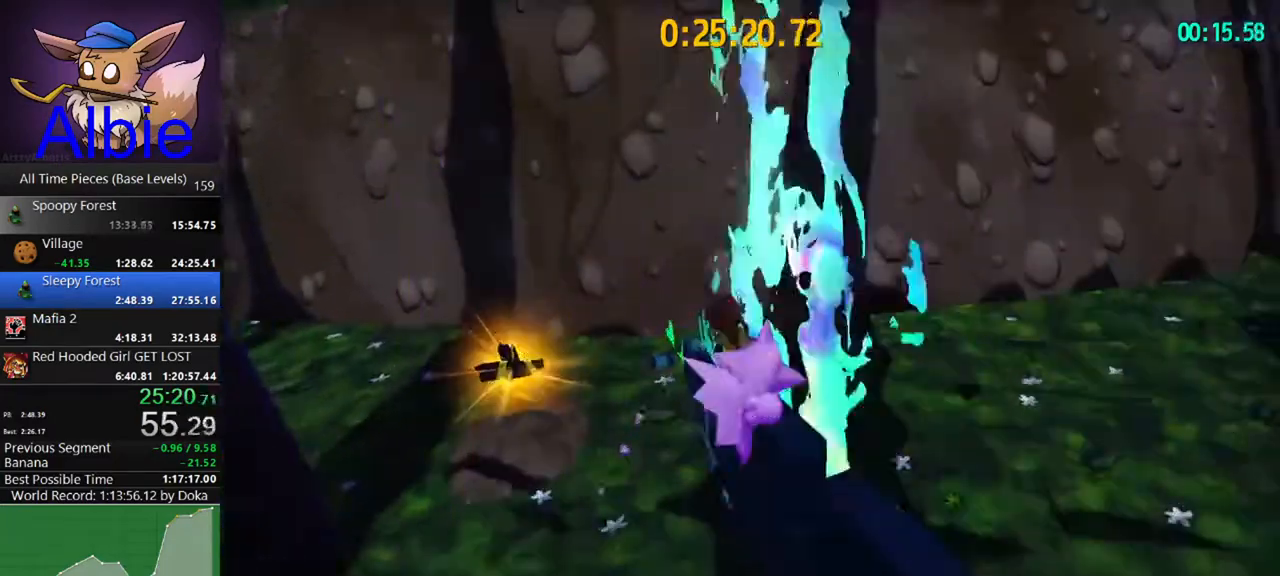
{"keys": ["w"], "mouse": [], "mouse_move": "still", "events": [[33, "space", "down"], [100, "a", "up"], [133, "space", "up"], [233, "space", "down"], [333, "a", "down"], [333, "space", "up"], [500, "a", "up"]]}
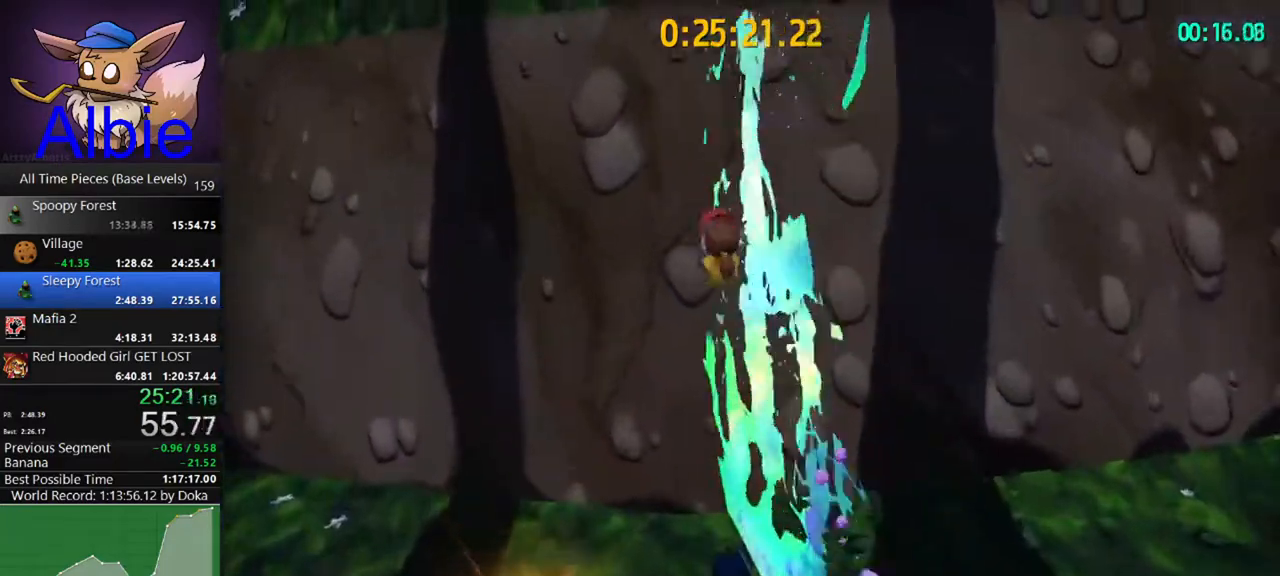
{"keys": ["d"], "mouse": [], "mouse_move": "still", "events": [[67, "d", "down"], [100, "shift", "down"], [200, "shift", "up"], [300, "shift", "down"], [400, "shift", "up"], [400, "w", "up"]]}
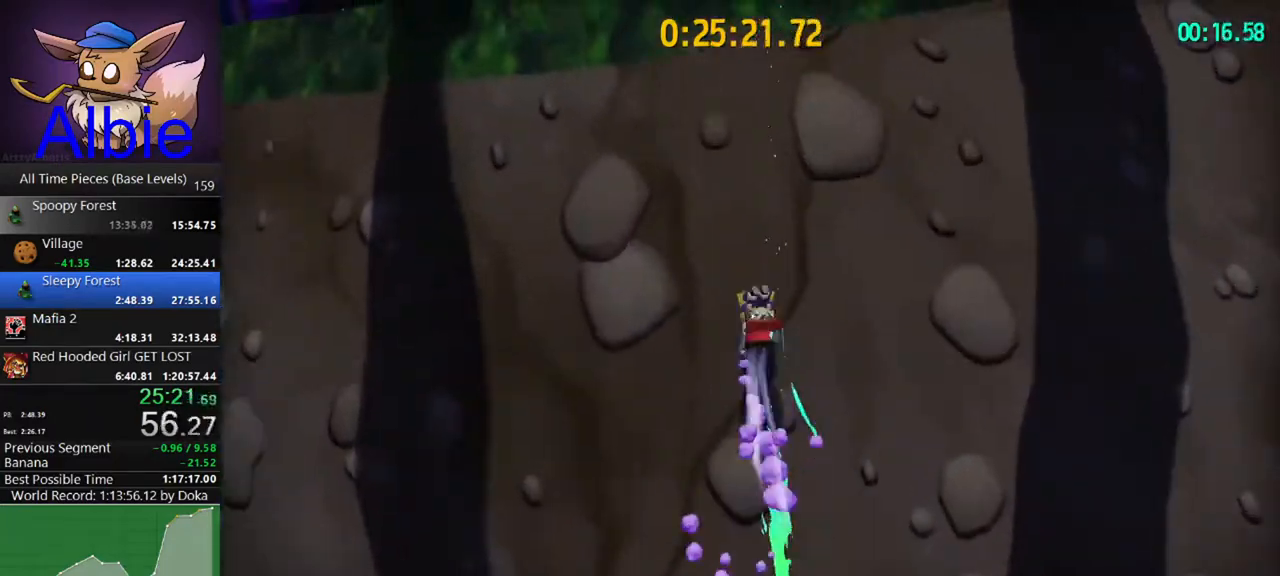
{"keys": ["d", "s"], "mouse": [], "mouse_move": "still", "events": [[33, "s", "down"]]}
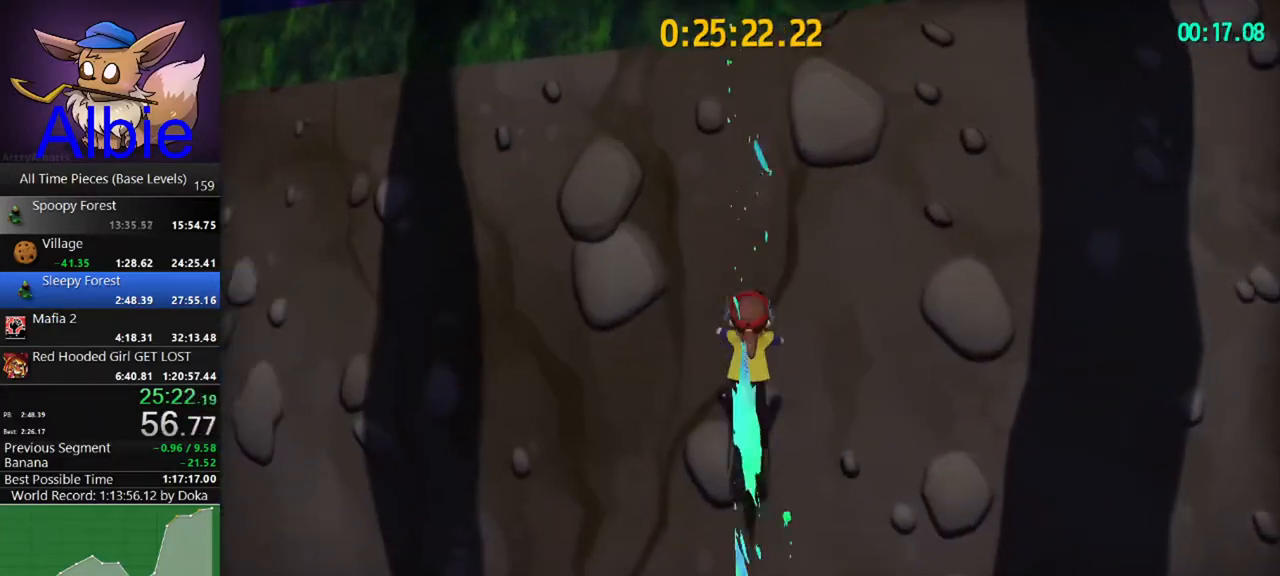
{"keys": ["d", "s"], "mouse": [], "mouse_move": "still", "events": []}
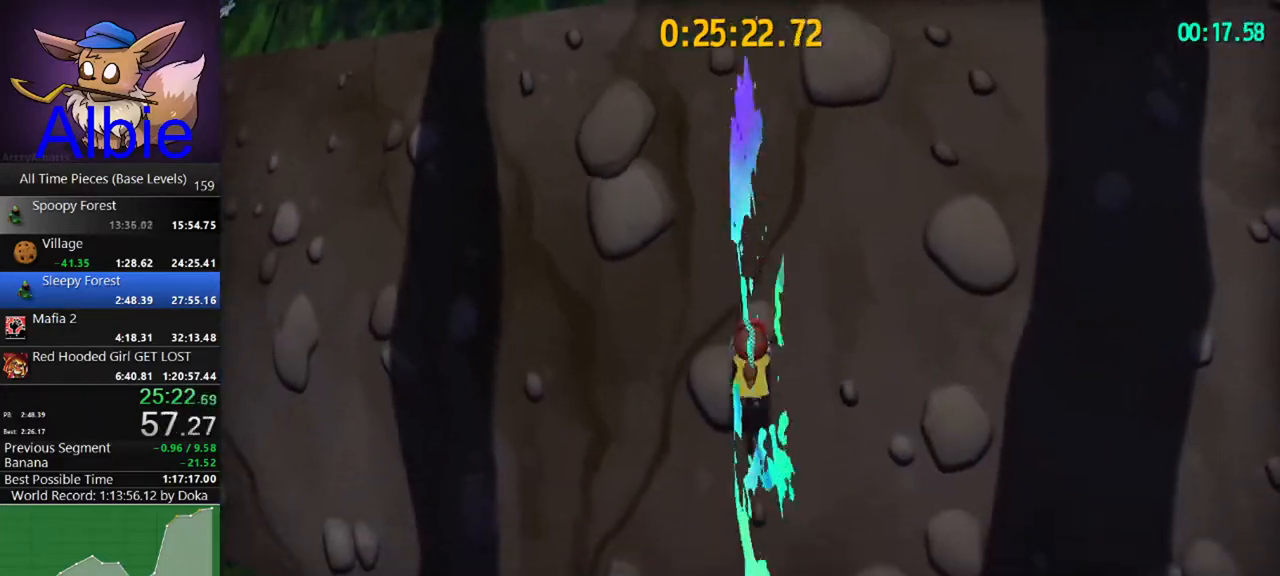
{"keys": ["d", "s"], "mouse": [], "mouse_move": "still", "events": []}
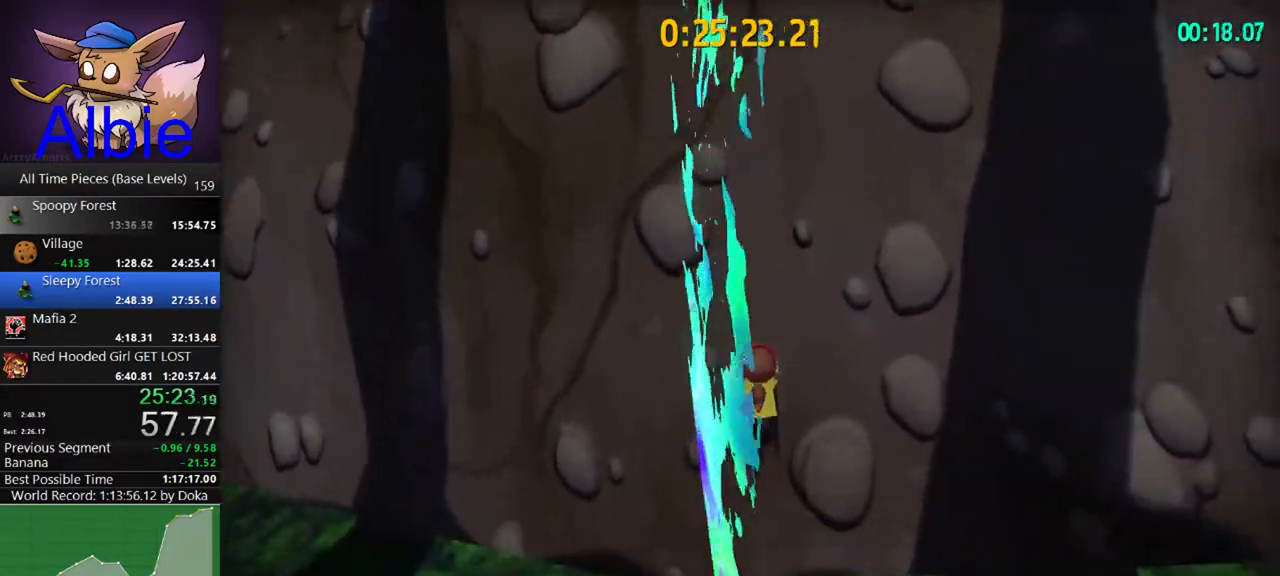
{"keys": ["d", "space"], "mouse": [], "mouse_move": "right", "events": [[267, "space", "down"], [367, "space", "up"], [400, "s", "up"], [433, "space", "down"]]}
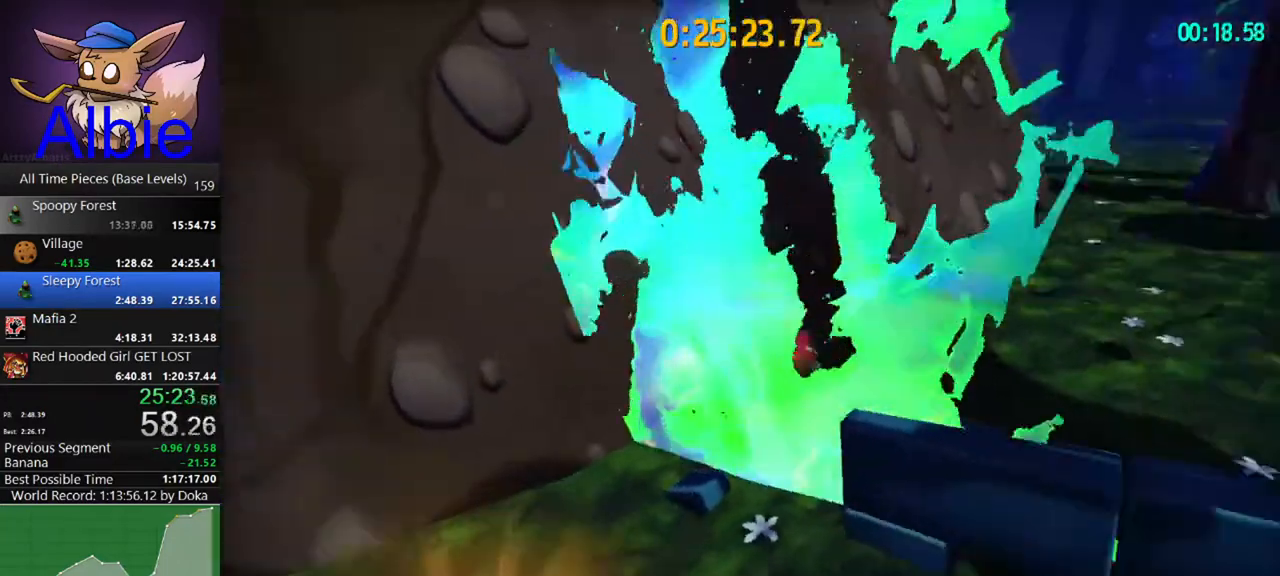
{"keys": ["shift", "w"], "mouse": [], "events": [[33, "space", "up"], [100, "w", "down"], [267, "d", "up"], [467, "shift", "down"]]}
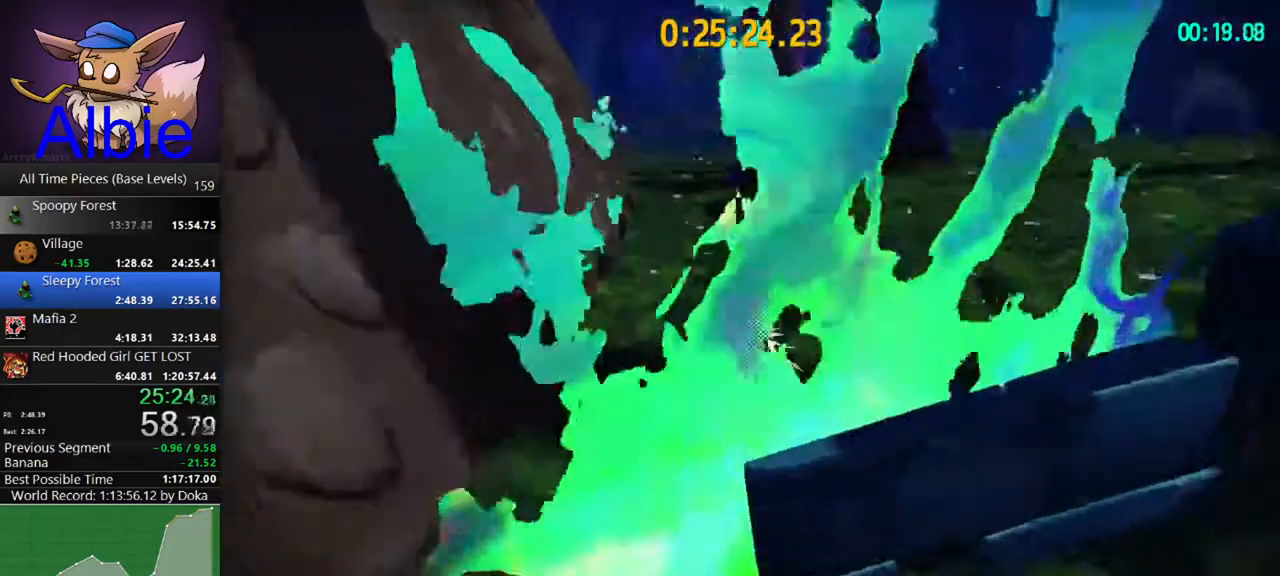
{"keys": ["a", "w"], "mouse": [], "mouse_move": "still", "events": [[100, "shift", "up"], [400, "shift", "down"], [433, "a", "down"], [467, "shift", "up"]]}
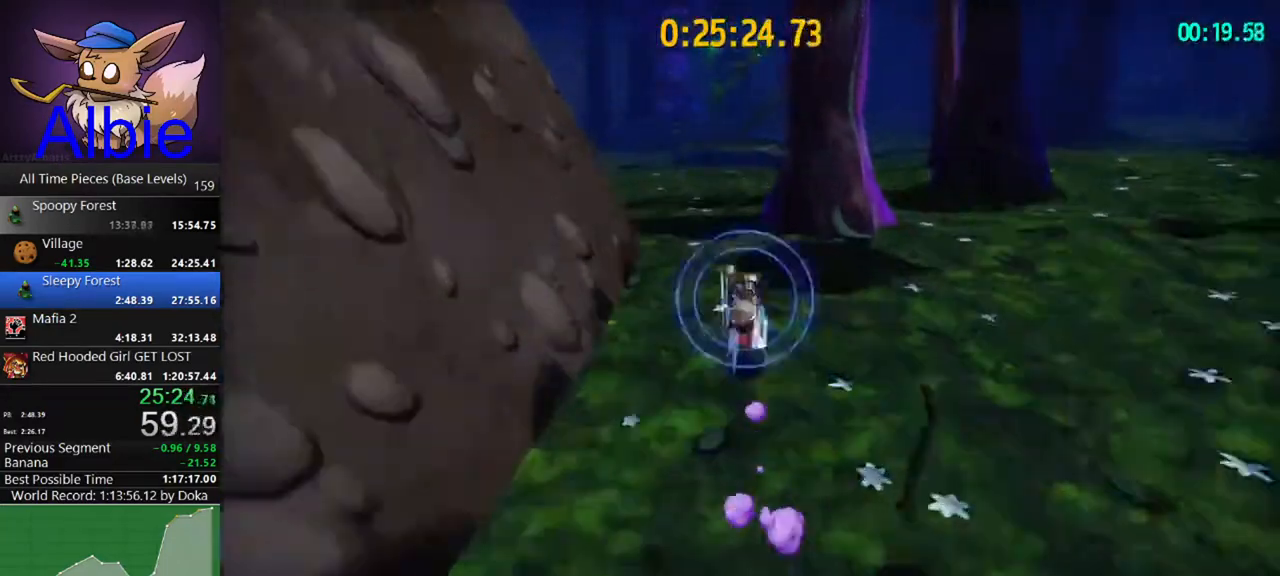
{"keys": ["w"], "mouse": [], "mouse_move": "still", "events": [[67, "a", "up"], [367, "shift", "down"], [500, "shift", "up"]]}
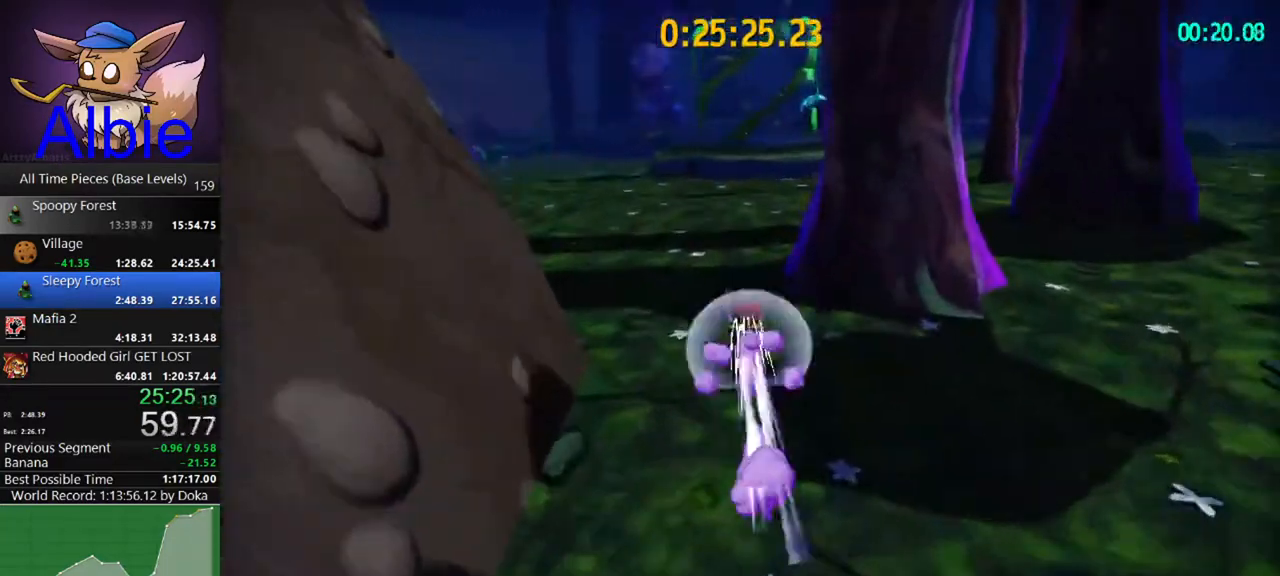
{"keys": ["a", "w"], "mouse": [], "mouse_move": "still", "events": [[233, "shift", "down"], [367, "shift", "up"], [433, "a", "down"]]}
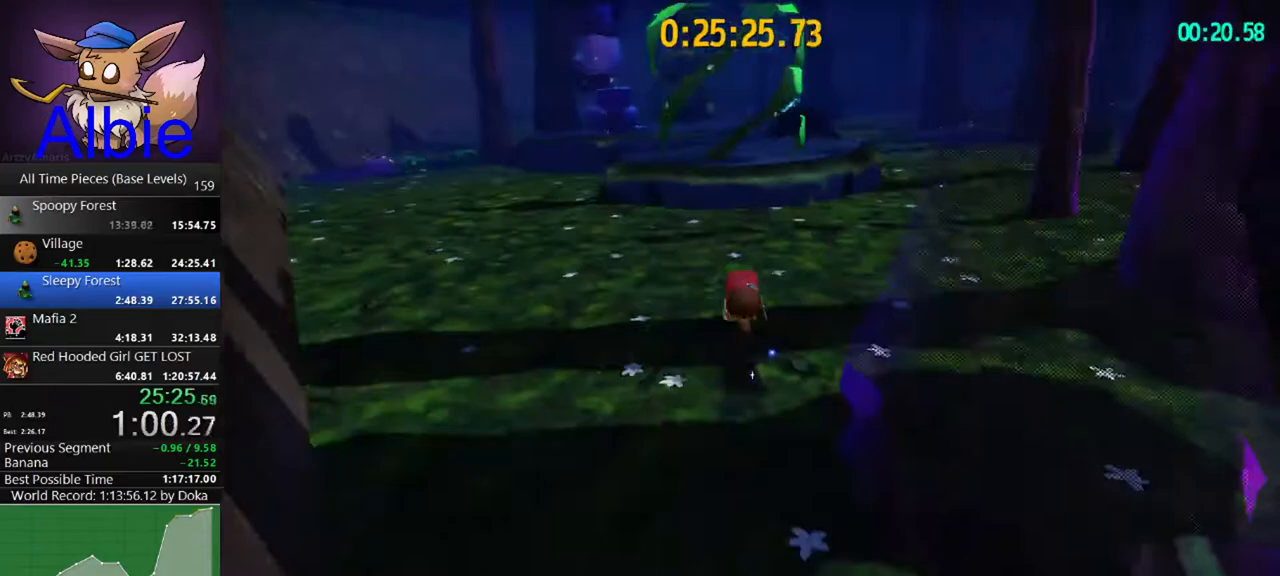
{"keys": ["space", "w"], "mouse": [], "mouse_move": "still", "events": [[100, "a", "up"], [433, "space", "down"]]}
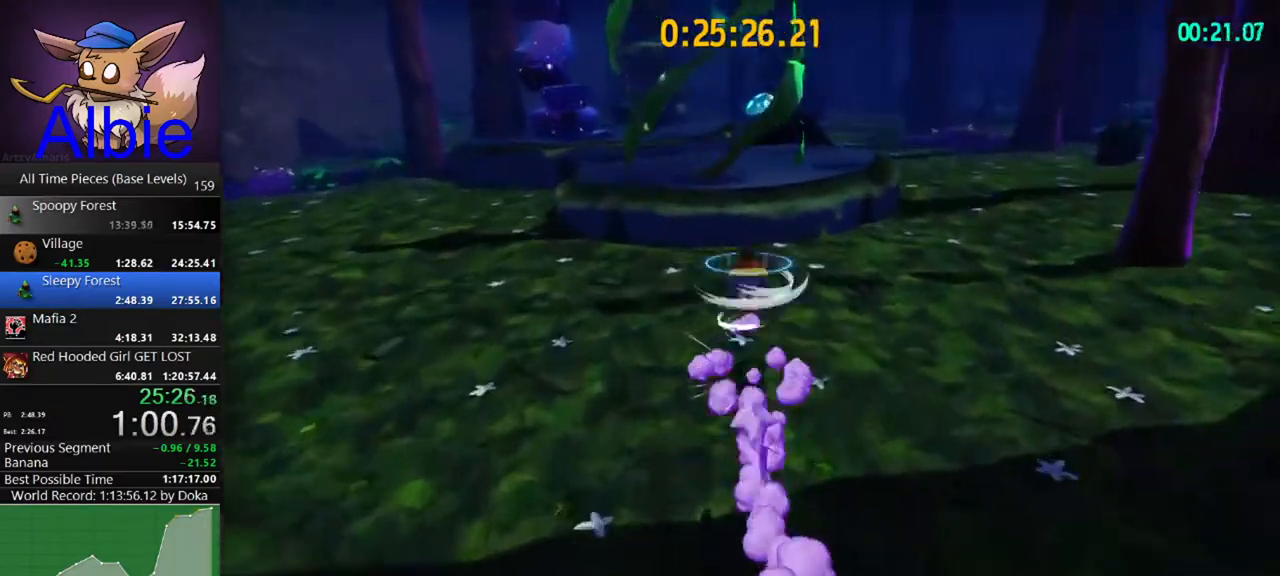
{"keys": ["d", "w"], "mouse": [], "mouse_move": "still", "events": [[267, "shift", "down"], [267, "space", "up"], [400, "d", "down"], [400, "shift", "up"]]}
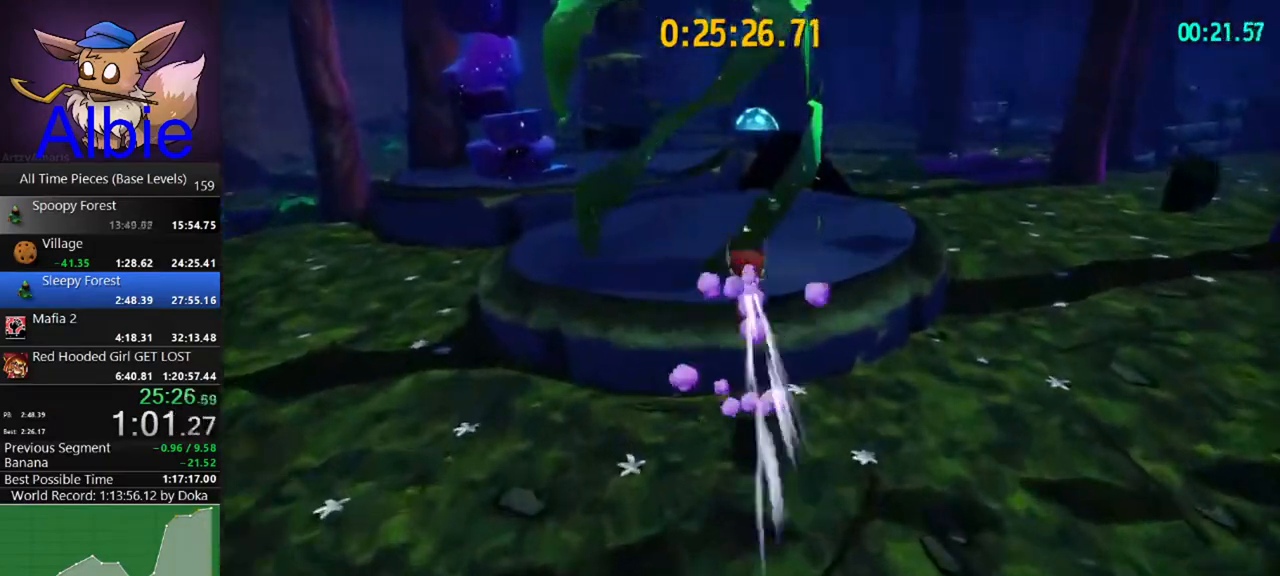
{"keys": ["d", "w"], "mouse": [], "mouse_move": "still", "events": [[100, "d", "up"], [333, "shift", "down"], [467, "d", "down"], [467, "shift", "up"]]}
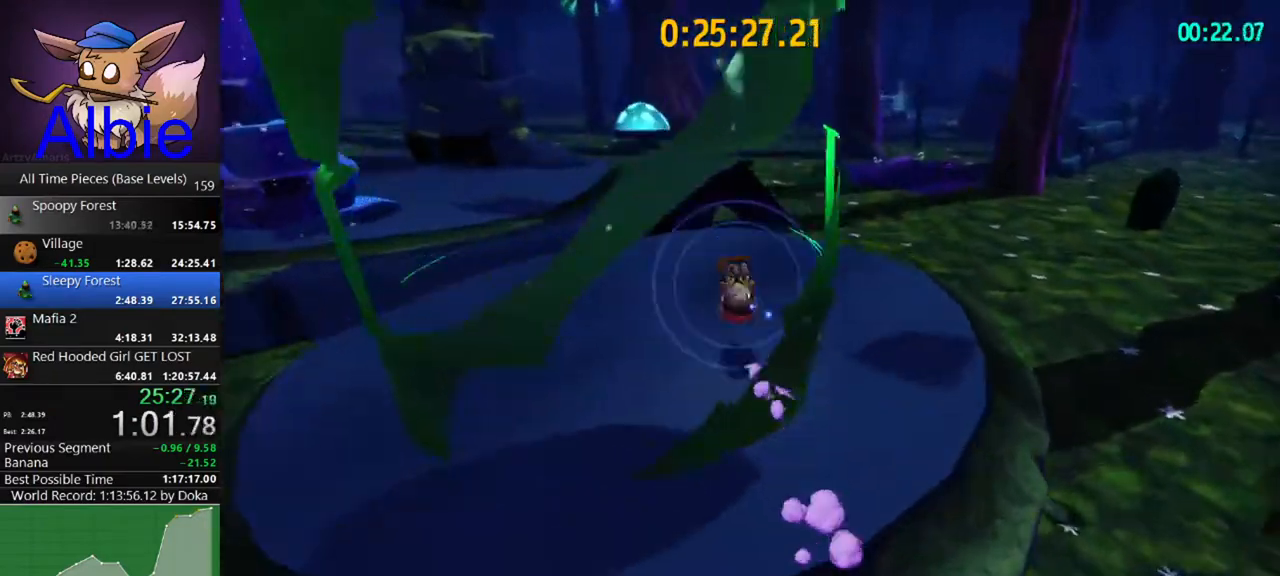
{"keys": ["space", "w"], "mouse": [], "mouse_move": "still", "events": [[100, "d", "up"], [333, "space", "down"]]}
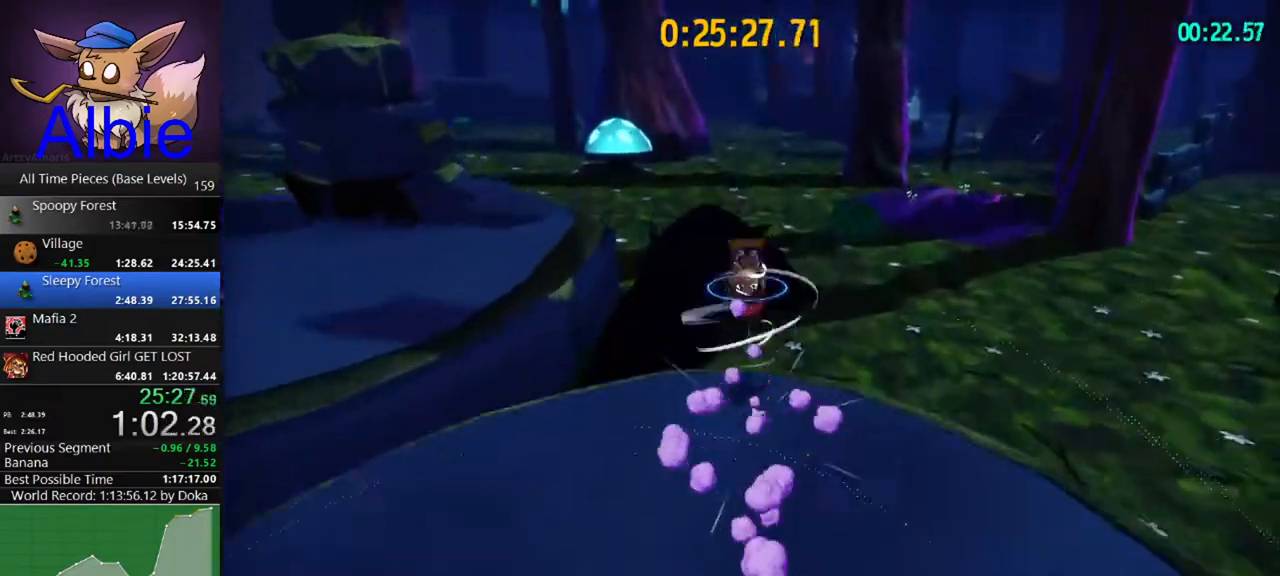
{"keys": ["w"], "mouse": [], "mouse_move": "still", "events": [[67, "shift", "down"], [67, "space", "up"], [167, "shift", "up"]]}
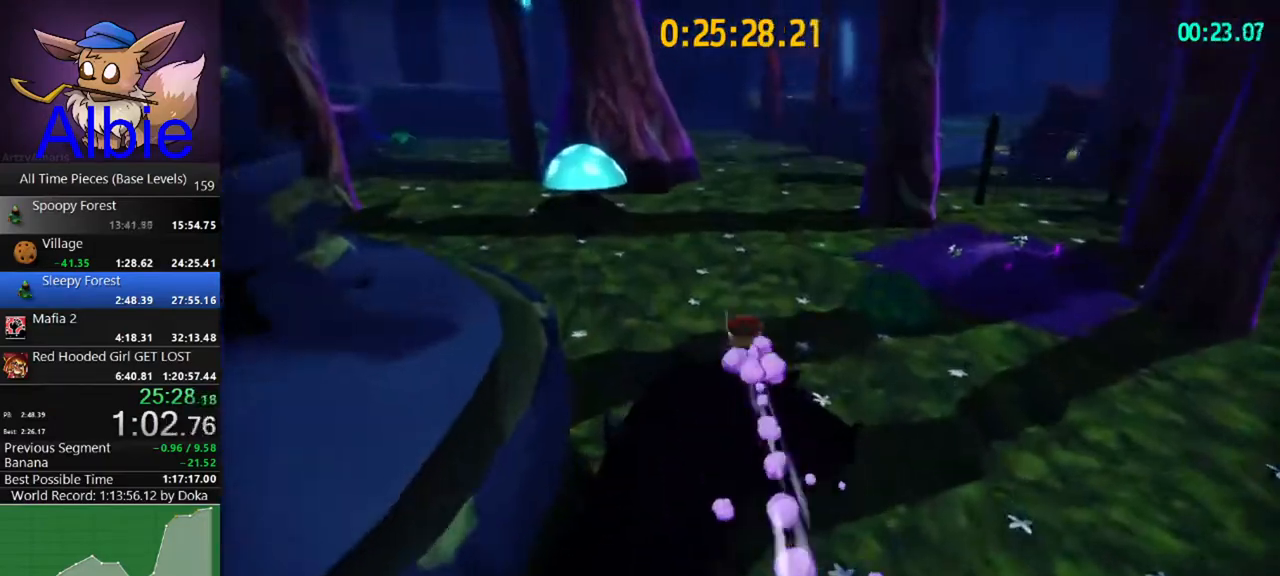
{"keys": ["shift", "w"], "mouse": [], "mouse_move": "still", "events": [[467, "shift", "down"]]}
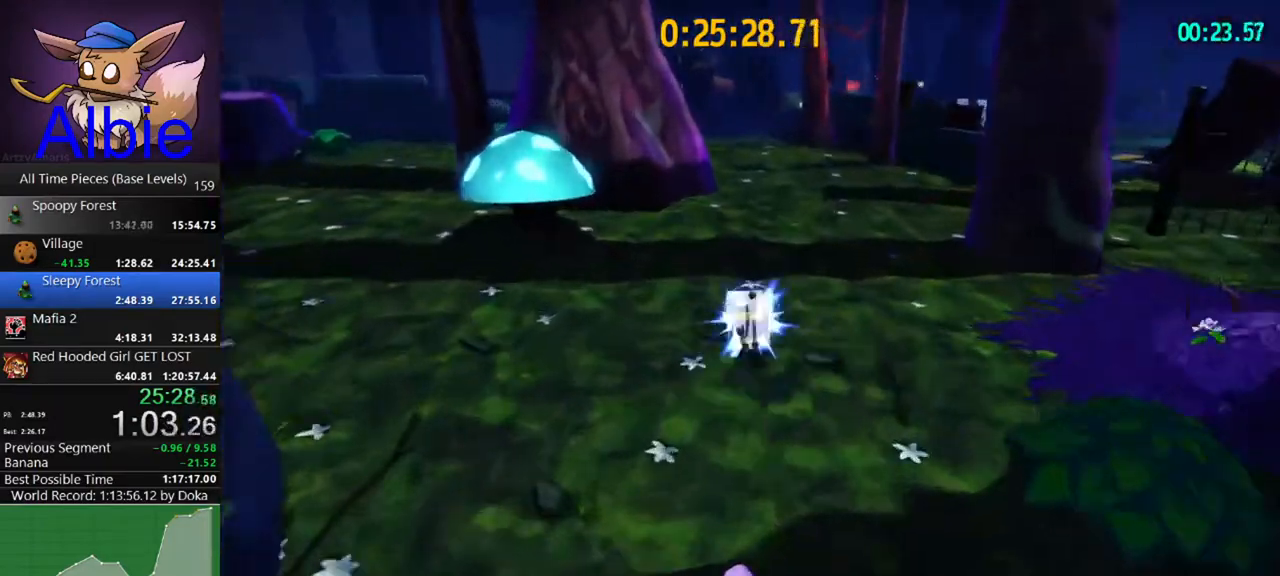
{"keys": ["w"], "mouse": [], "mouse_move": "still", "events": [[100, "shift", "up"], [300, "shift", "down"], [433, "shift", "up"]]}
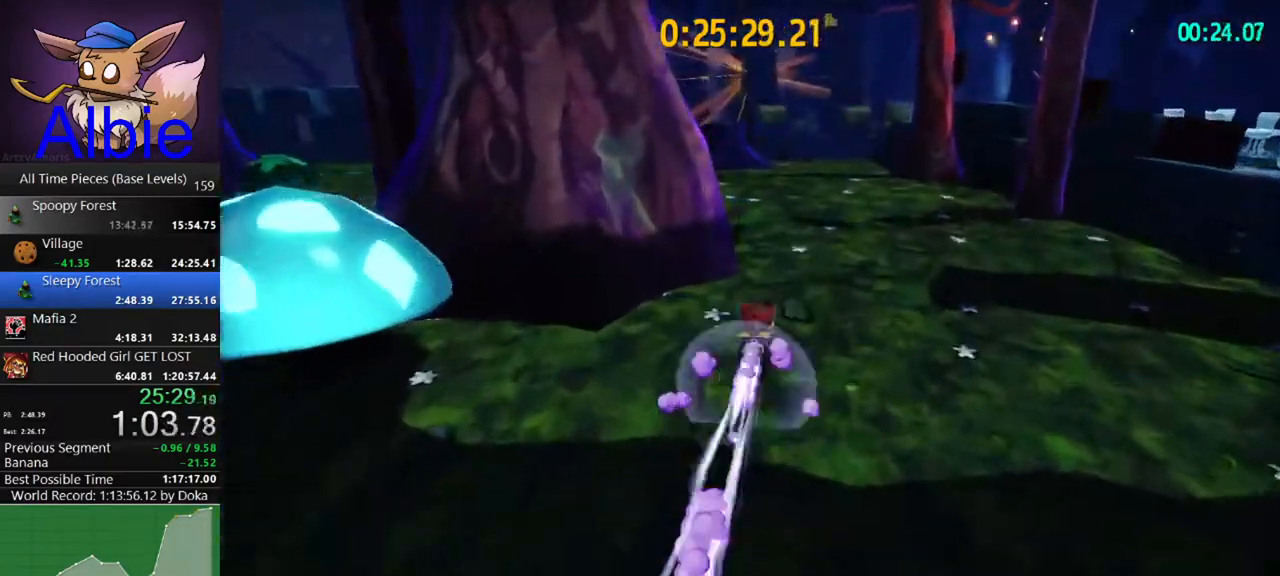
{"keys": ["w"], "mouse": [], "mouse_move": "left", "events": [[67, "shift", "down"], [200, "shift", "up"]]}
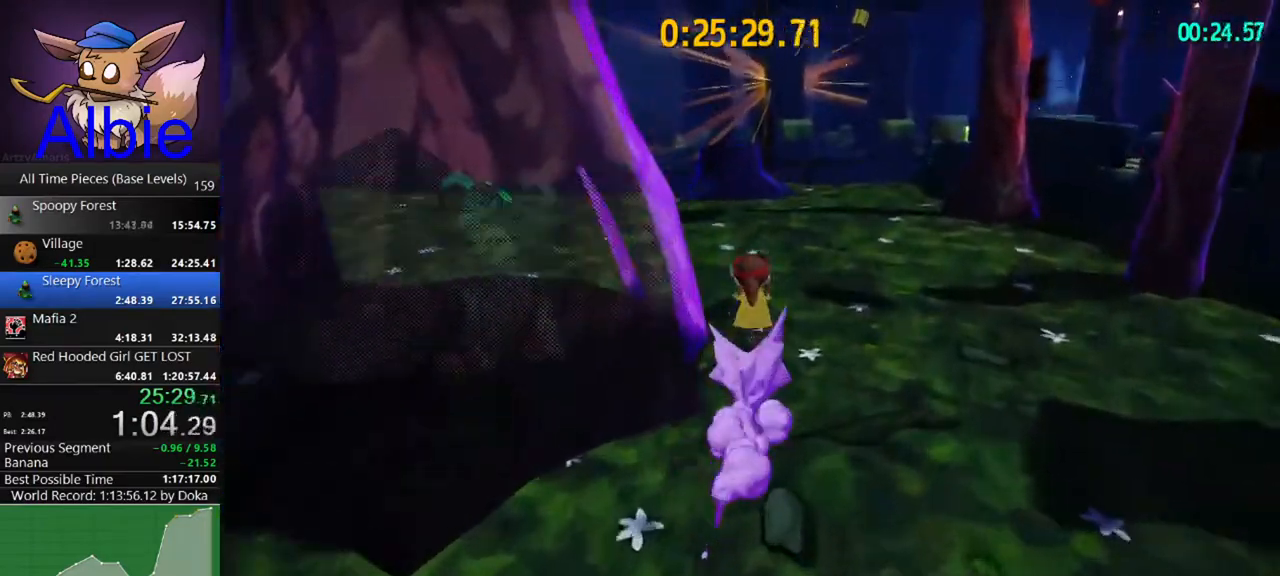
{"keys": ["w"], "mouse": [], "mouse_move": "still", "events": []}
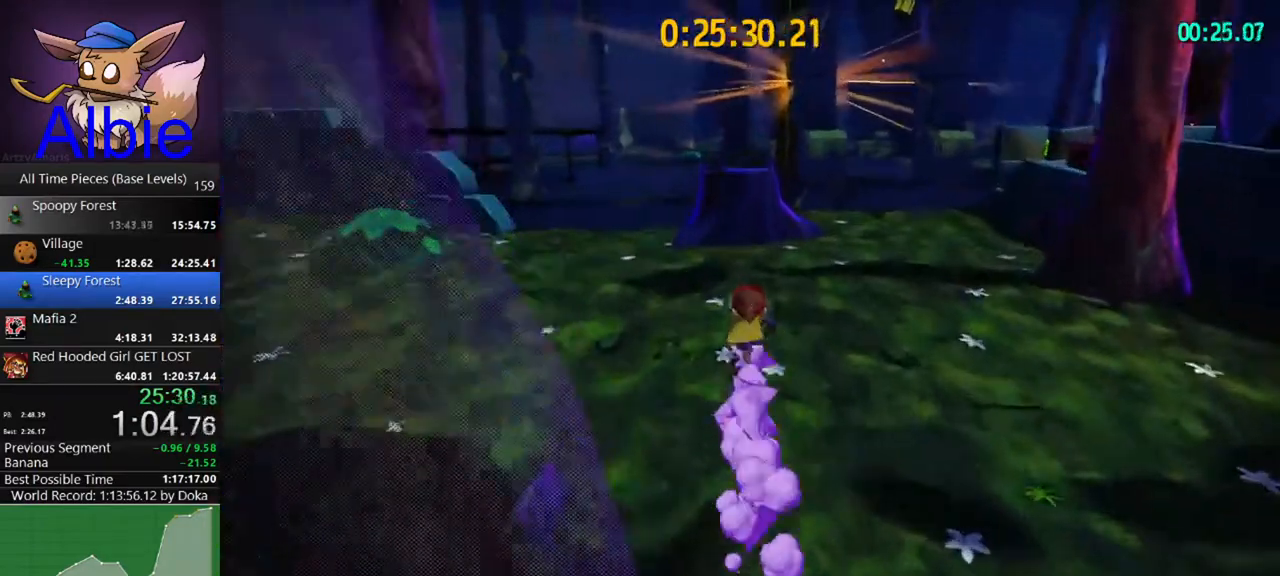
{"keys": ["a", "w"], "mouse": [], "mouse_move": "right", "events": [[67, "space", "down"], [300, "a", "down"], [333, "space", "up"]]}
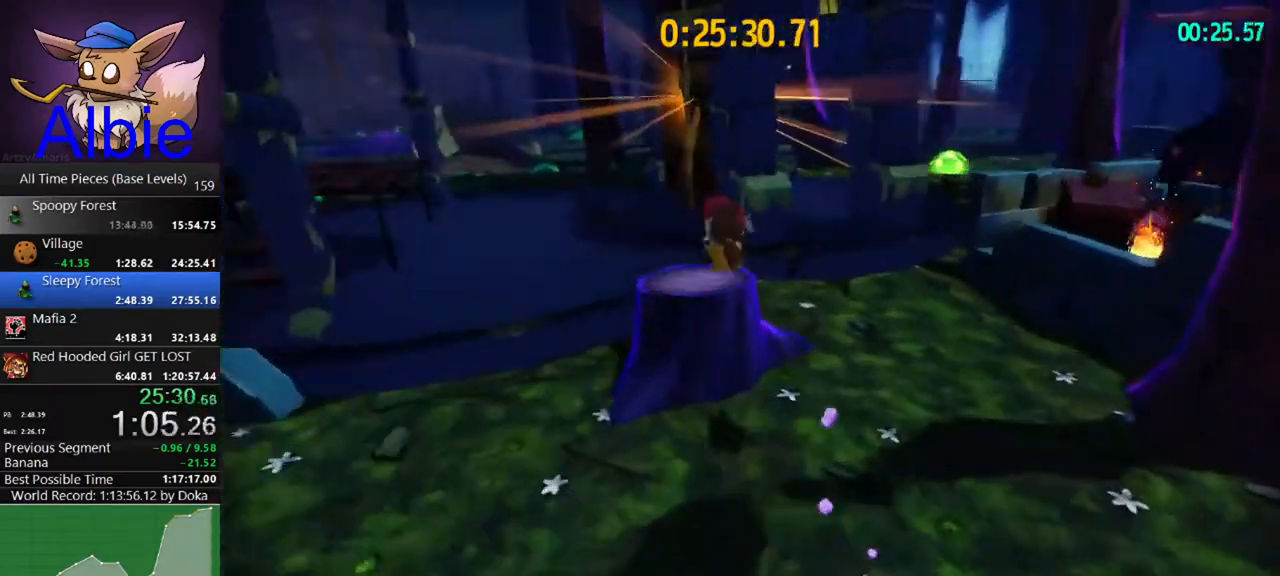
{"keys": ["w"], "mouse": [], "mouse_move": "still", "events": [[33, "a", "up"], [33, "d", "down"], [367, "d", "up"], [433, "space", "down"], [500, "space", "up"]]}
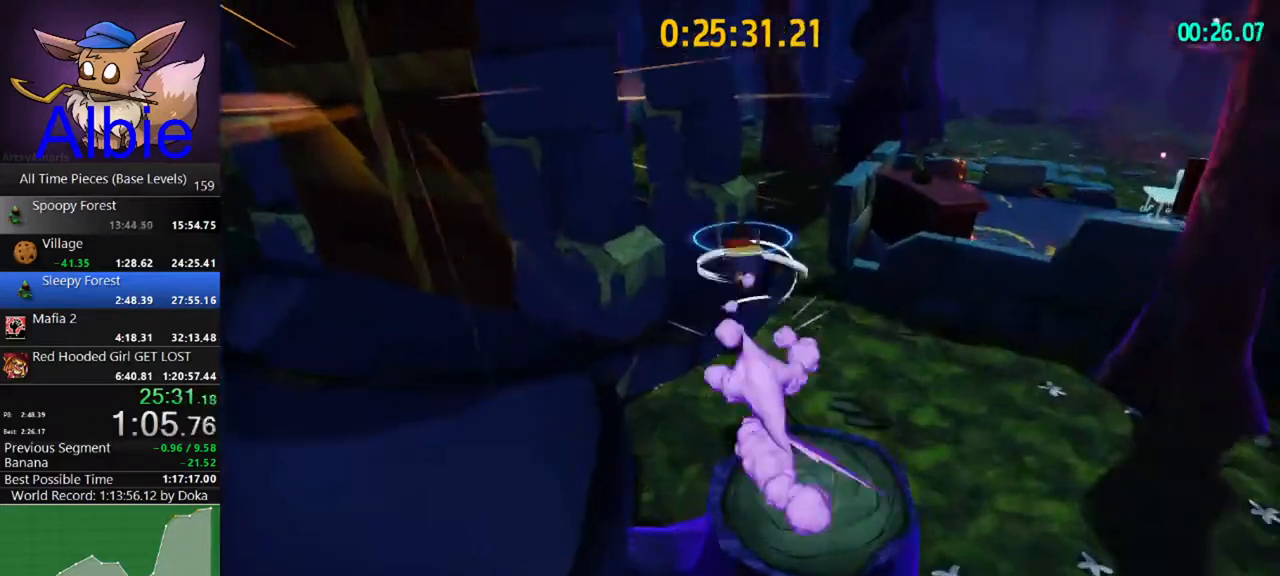
{"keys": ["d", "space", "w"], "mouse": [], "mouse_move": "still", "events": [[100, "space", "down"], [167, "a", "down"], [467, "a", "up"], [500, "d", "down"]]}
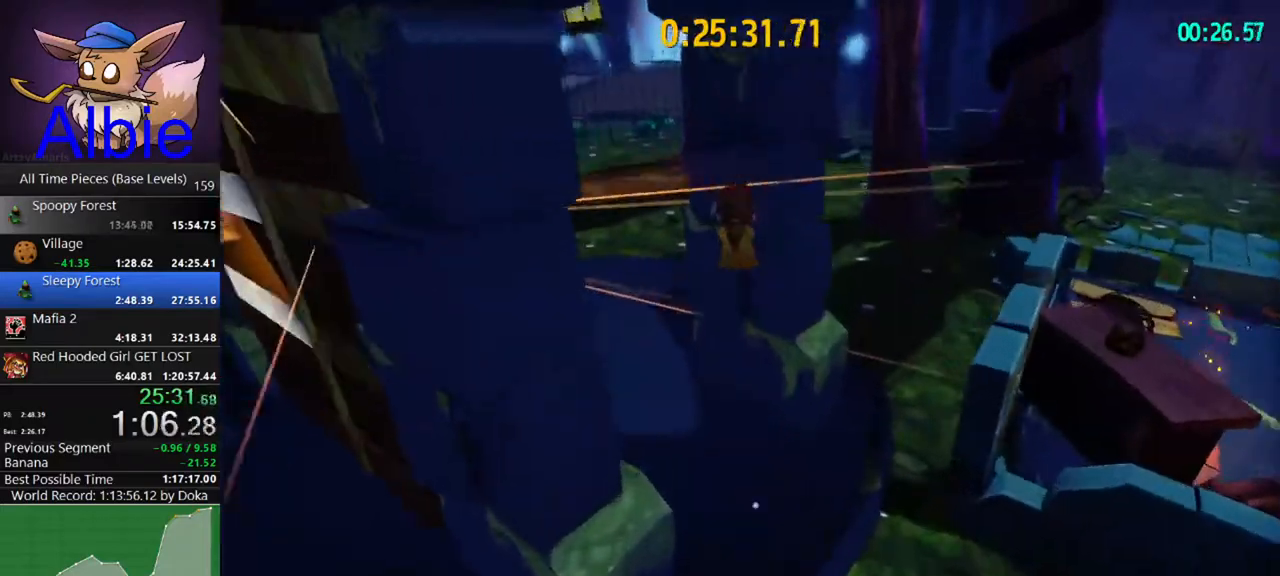
{"keys": ["a", "space", "w"], "mouse": [], "mouse_move": "left", "events": [[233, "a", "down"], [233, "d", "up"], [233, "space", "up"], [333, "space", "down"]]}
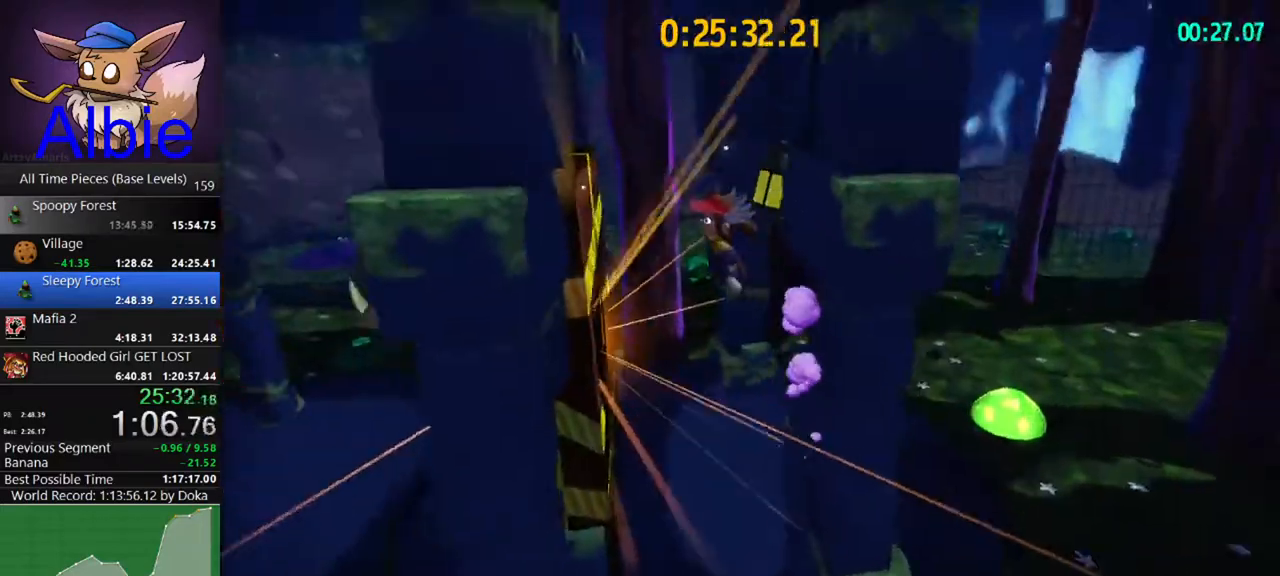
{"keys": ["a", "w"], "mouse": [], "mouse_move": "left", "events": [[500, "space", "up"]]}